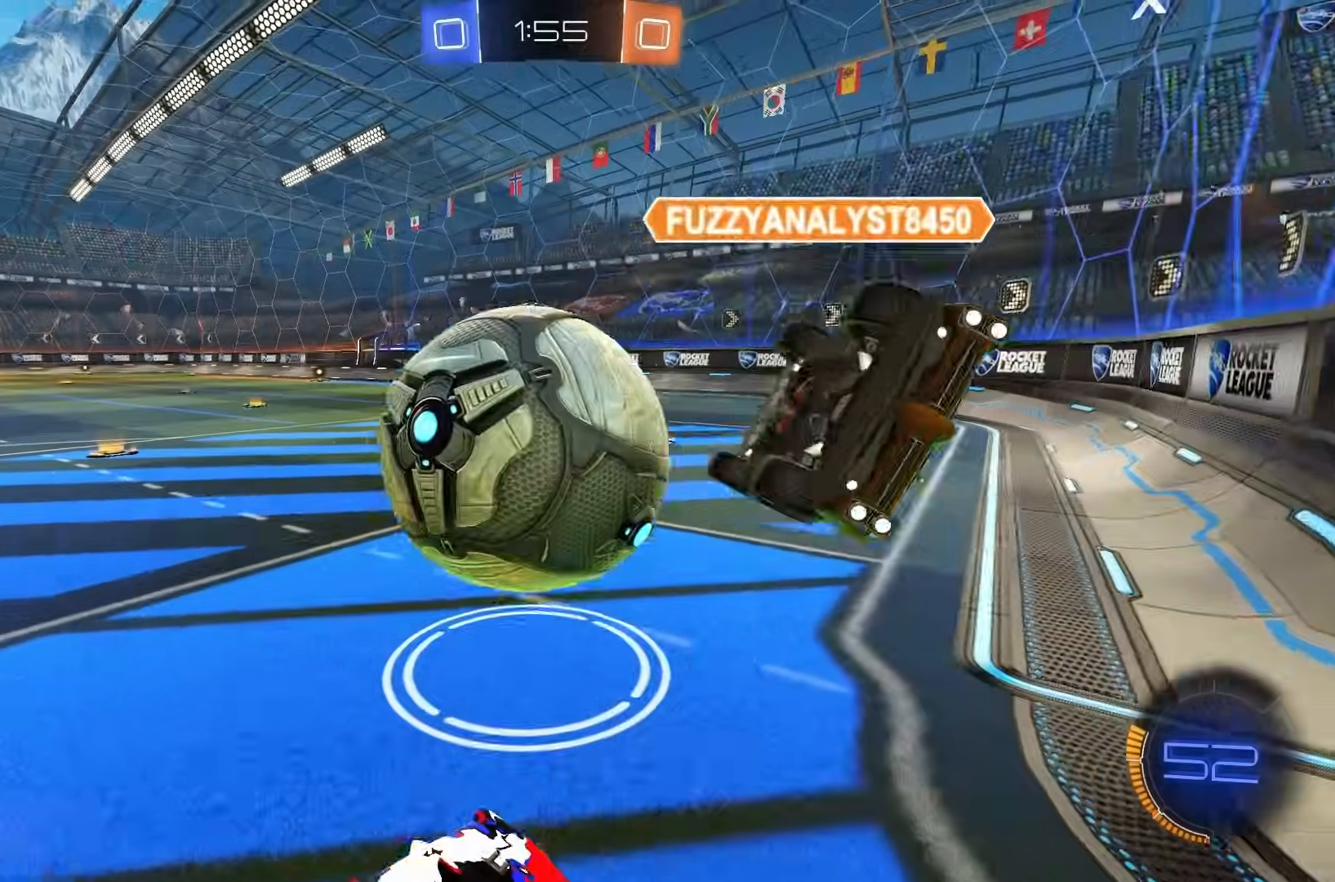
Gameplay with a controller (Xbox layout); each line is a JSON object with the inputs held at the frame after it (dt_ms = milliseconds from this image to that frame). "events" lists button and stick changes between this image and that frame as [ms after this image, input, new state], when the widget could be followed in between. Not read: DPAD_DOWN DPAD_LEFT DPAD_RIGHT DPAD_UP L3 R3 SELECT START right_stick.
{"dt_ms": 1000, "buttons": ["R2"], "left_stick": "center"}
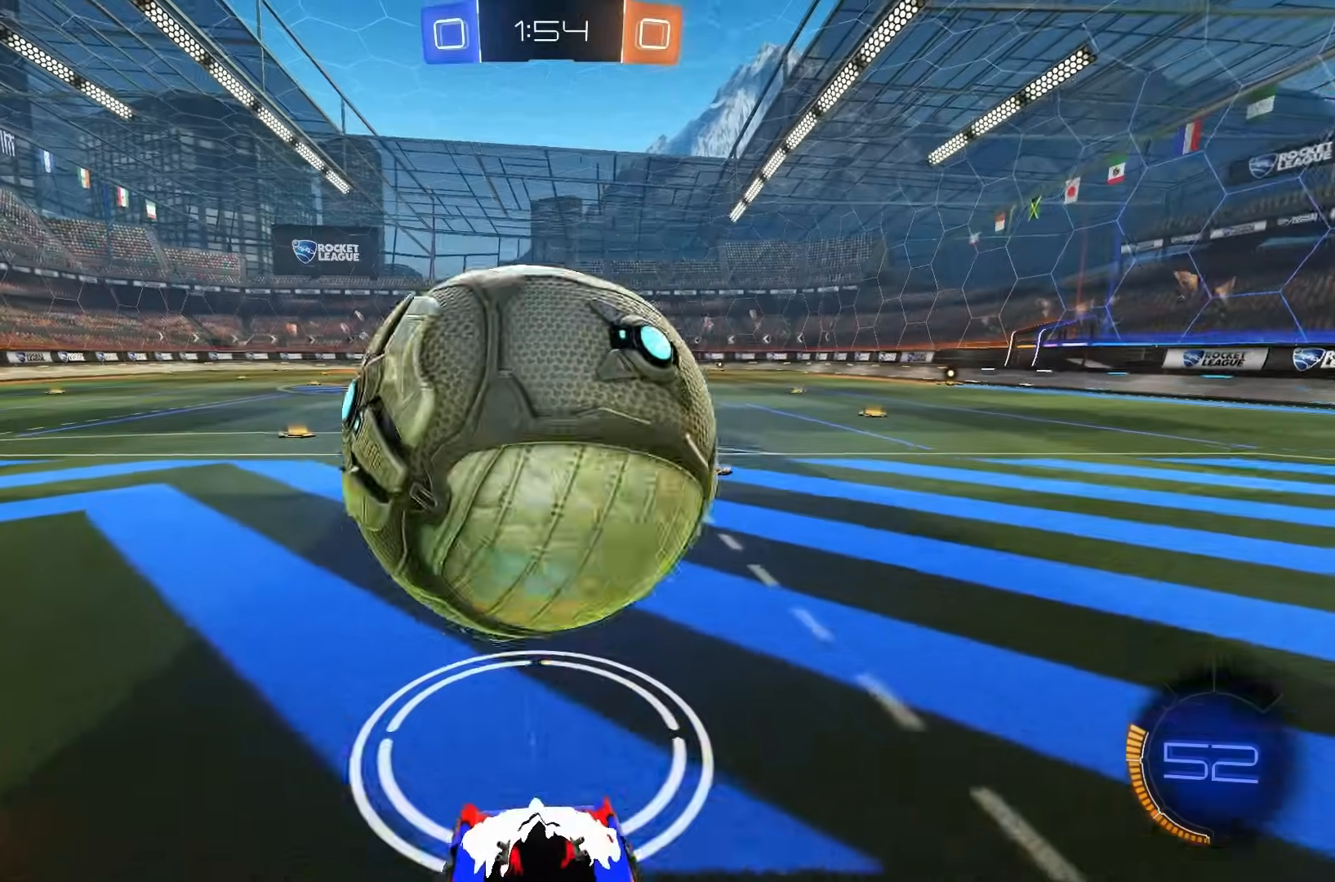
{"dt_ms": 500, "buttons": [], "left_stick": "center", "events": [[50, "Y", "down"], [117, "Y", "up"], [167, "B", "down"], [300, "B", "up"], [300, "R2", "up"]]}
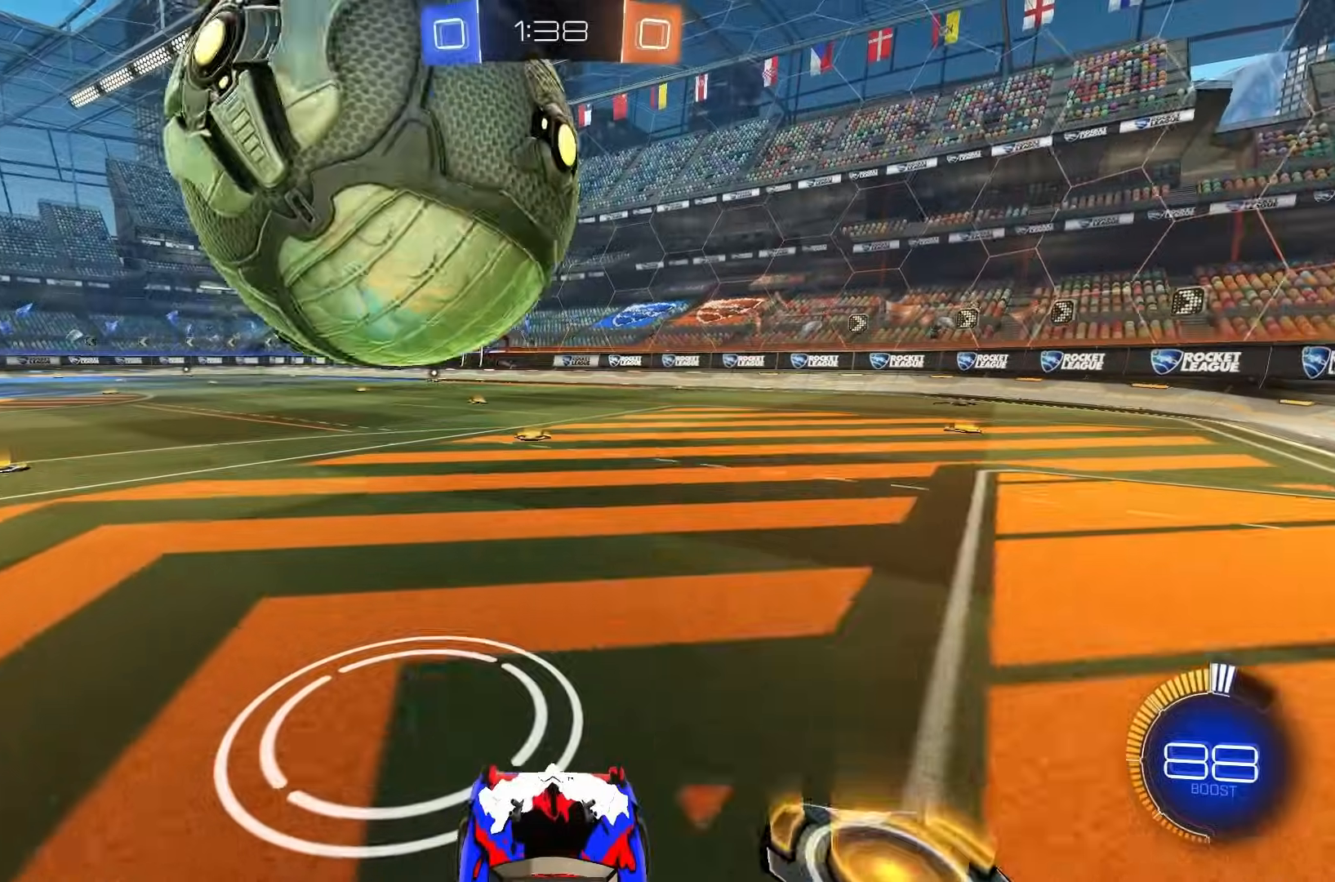
{"dt_ms": 500, "buttons": ["X"], "left_stick": "center"}
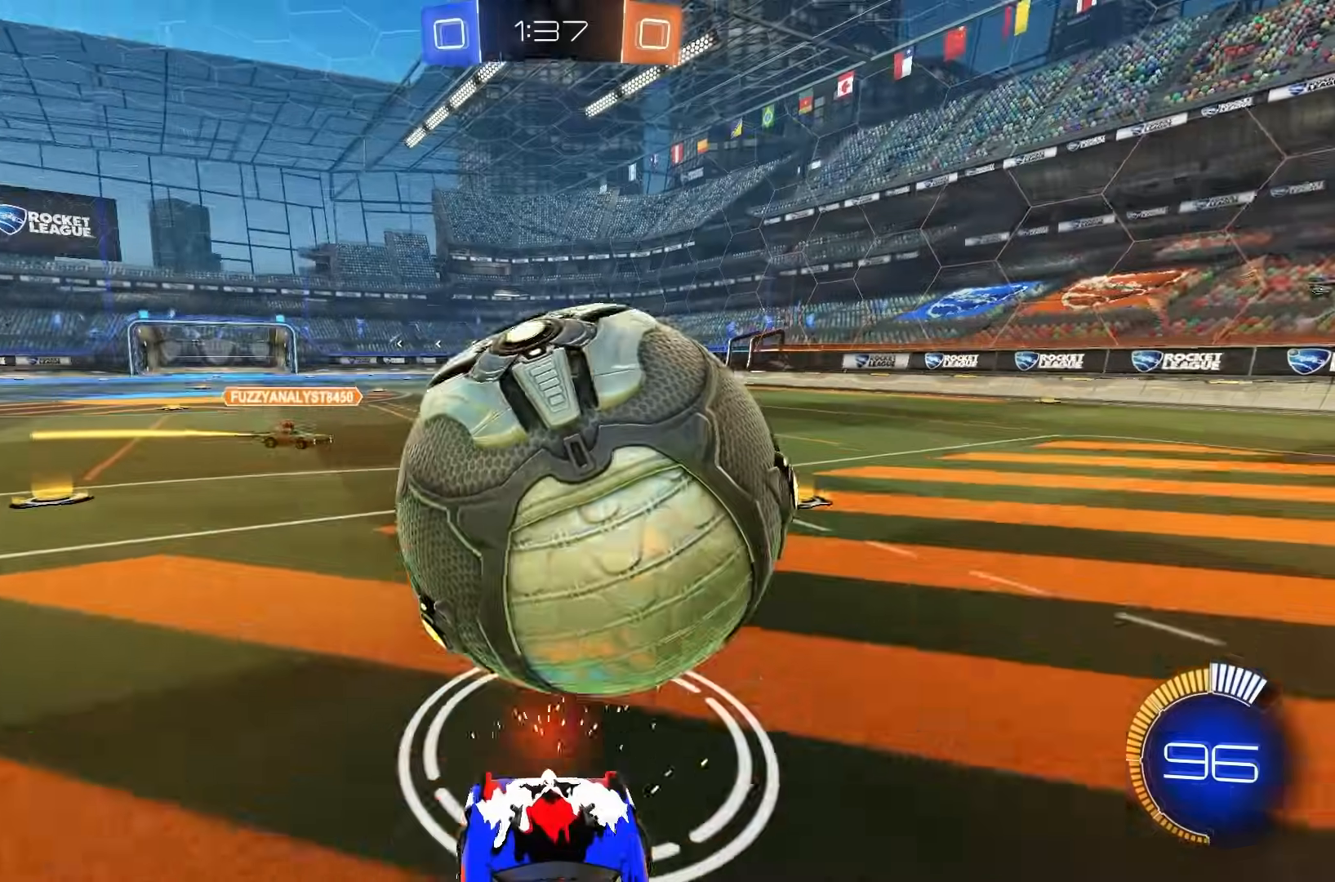
{"dt_ms": 500, "buttons": ["L2"], "left_stick": "center"}
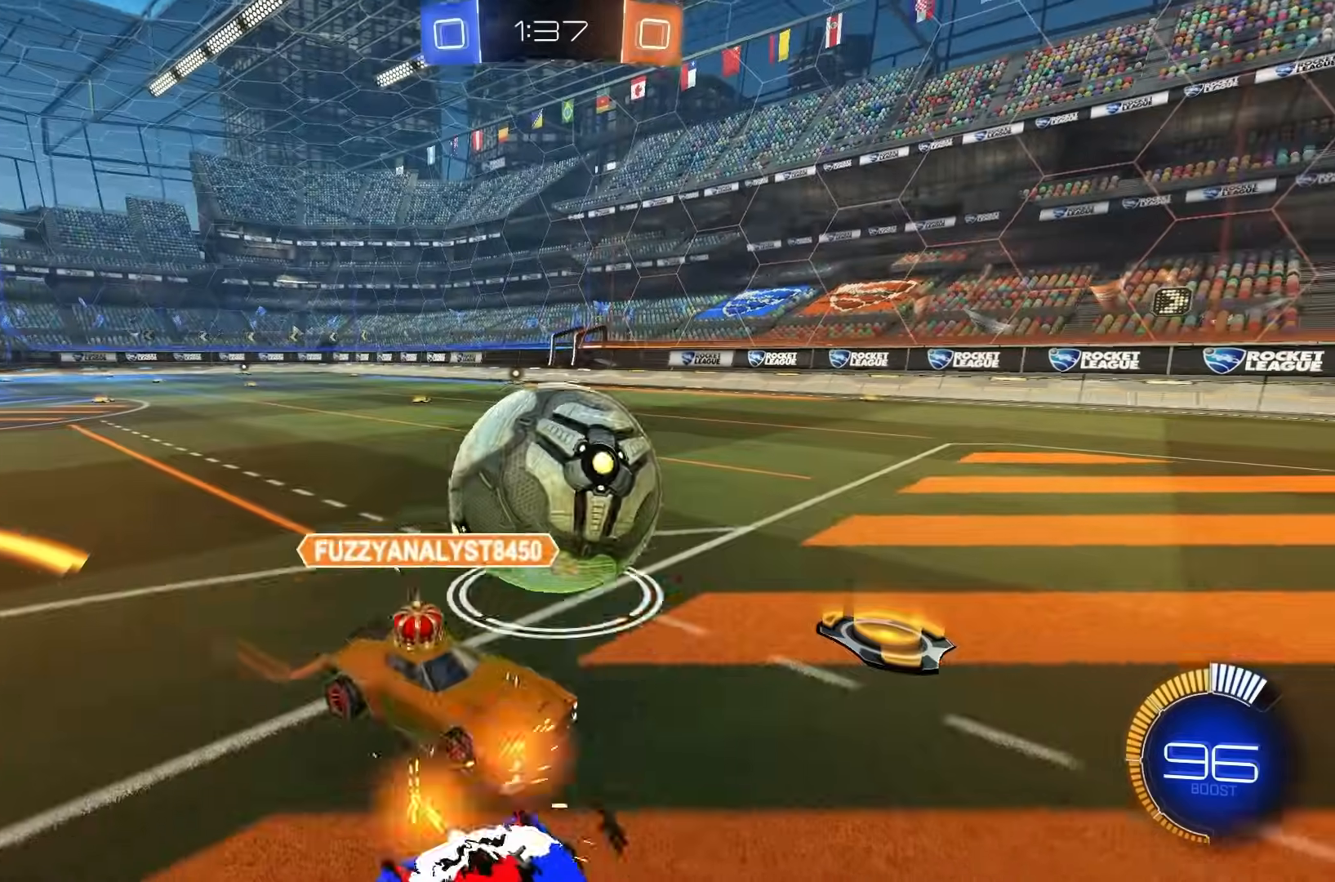
{"dt_ms": 500, "buttons": [], "left_stick": "center", "events": [[83, "L2", "up"], [383, "B", "down"], [483, "B", "up"]]}